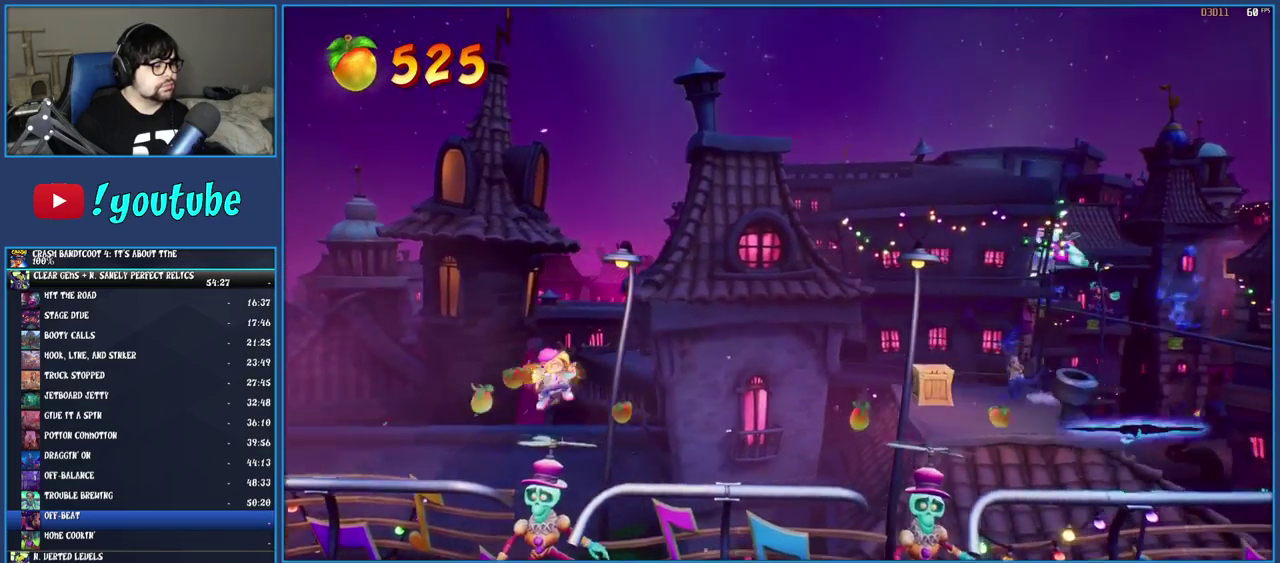
Gameplay with a controller (PlayStation layout); each line is a JSON object with the inputs held at the frame after it. "events" lists button and stick changes between this image and that frame as [ms after this image, input, new state], when the widget could be followed in between. Not read: L3 R3.
{"buttons": ["CROSS"], "left_stick": "center", "right_stick": "center", "events": [[450, "CROSS", "down"]]}
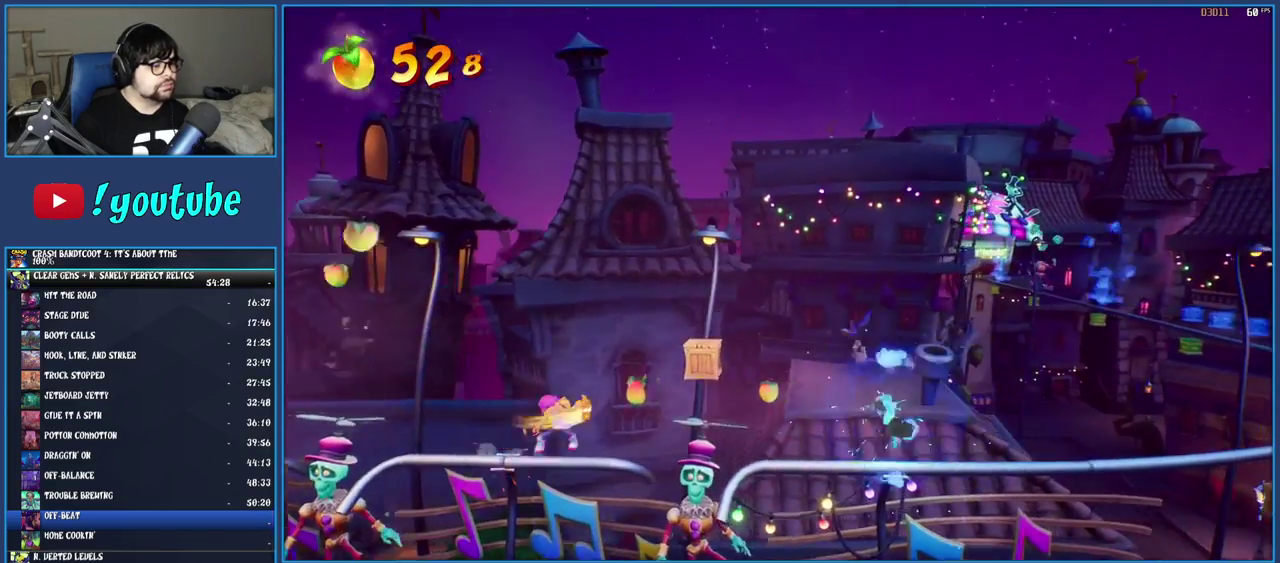
{"buttons": [], "left_stick": "center", "right_stick": "center", "events": [[317, "CROSS", "up"]]}
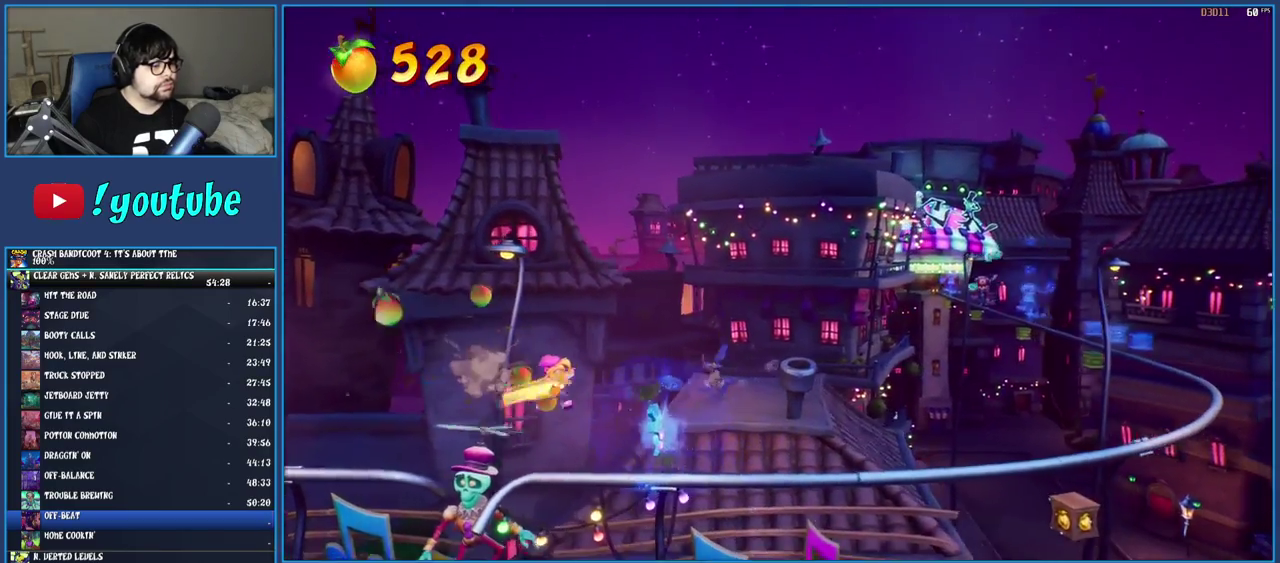
{"buttons": [], "left_stick": "center", "right_stick": "center", "events": [[317, "CIRCLE", "down"], [483, "CIRCLE", "up"]]}
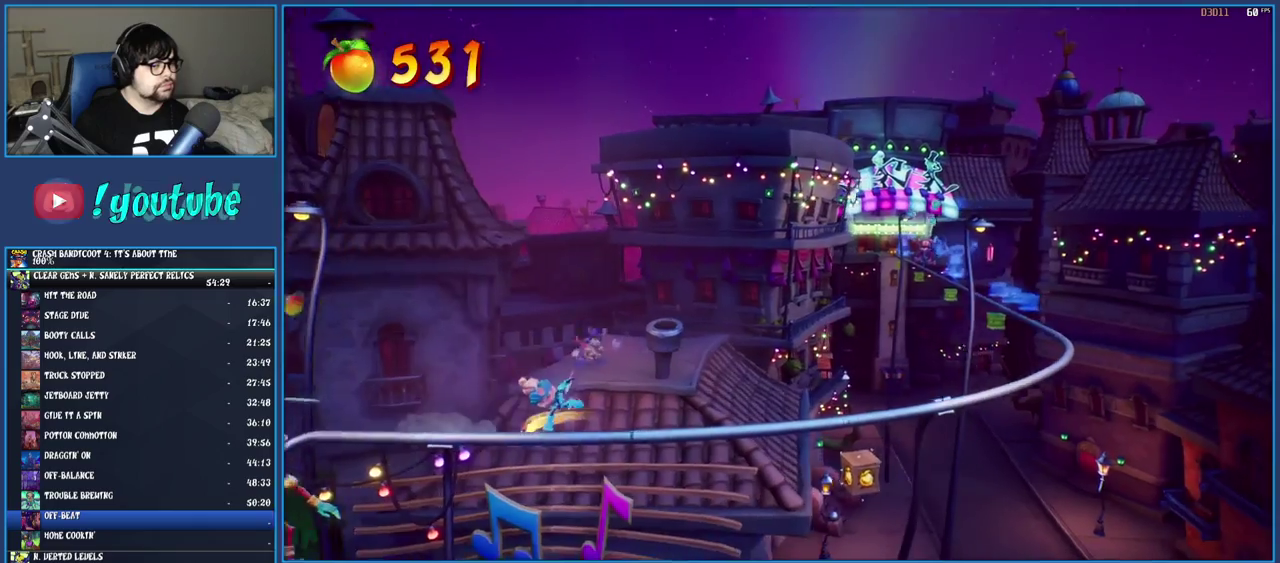
{"buttons": [], "left_stick": "center", "right_stick": "center", "events": []}
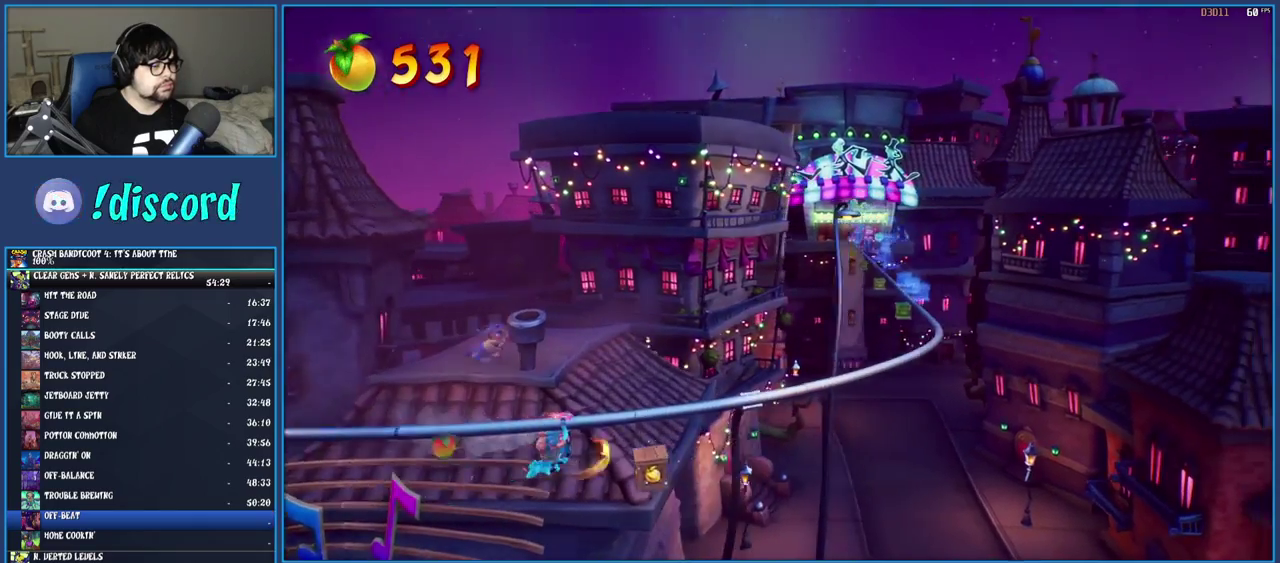
{"buttons": [], "left_stick": "center", "right_stick": "center", "events": [[283, "CIRCLE", "down"], [467, "CIRCLE", "up"]]}
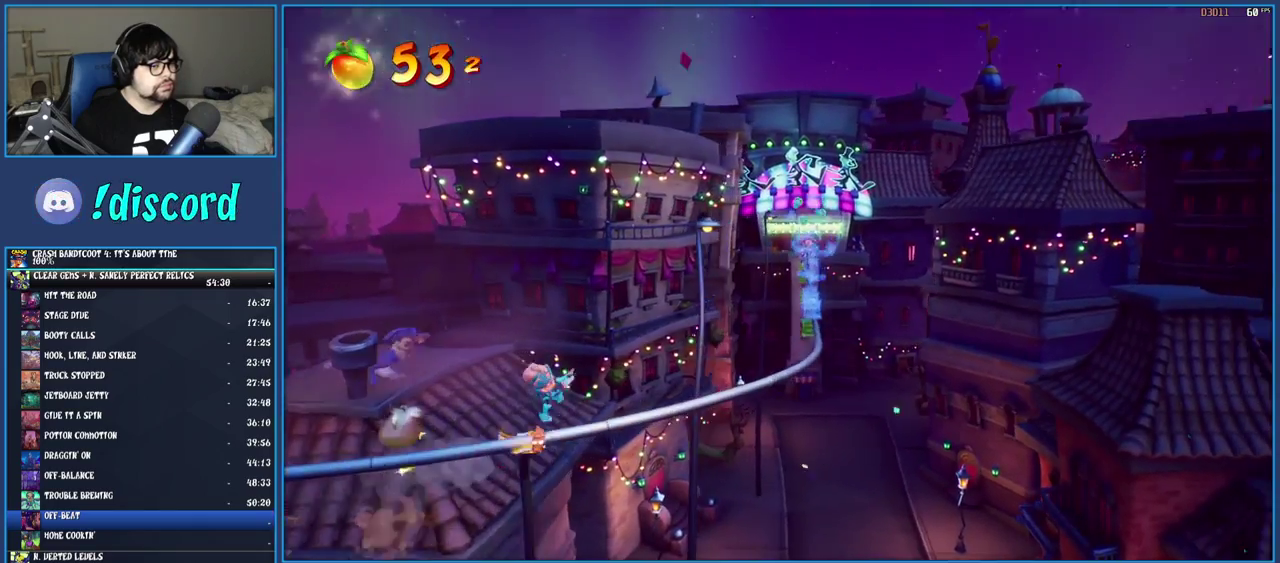
{"buttons": ["TRIANGLE"], "left_stick": "center", "right_stick": "center", "events": [[367, "TRIANGLE", "down"]]}
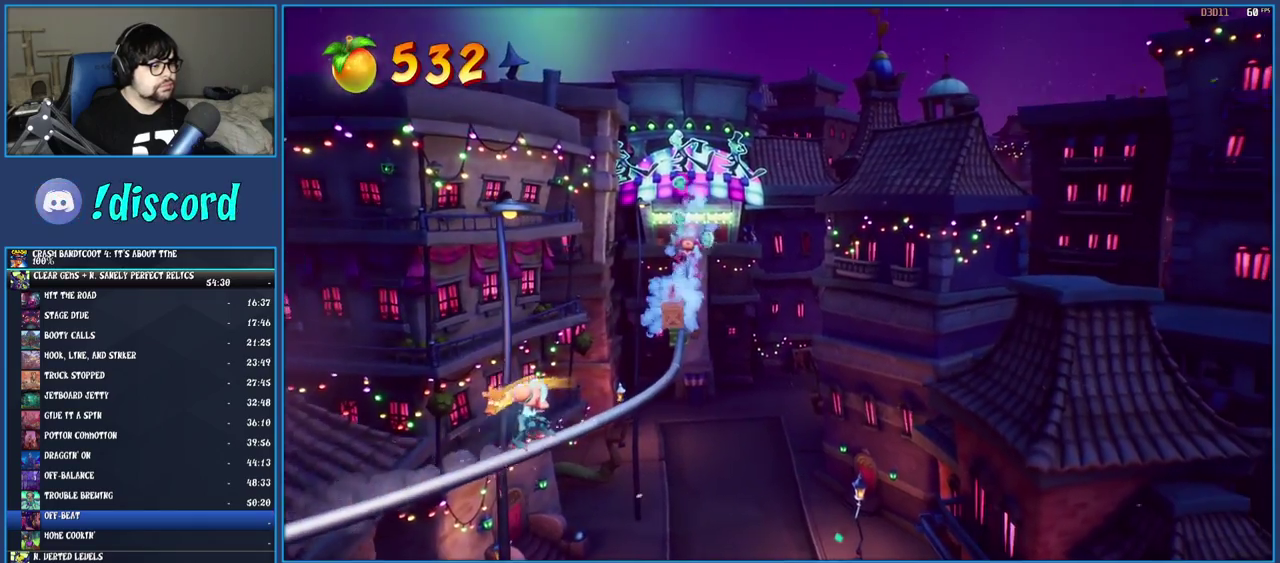
{"buttons": [], "left_stick": "center", "right_stick": "center", "events": [[33, "TRIANGLE", "up"]]}
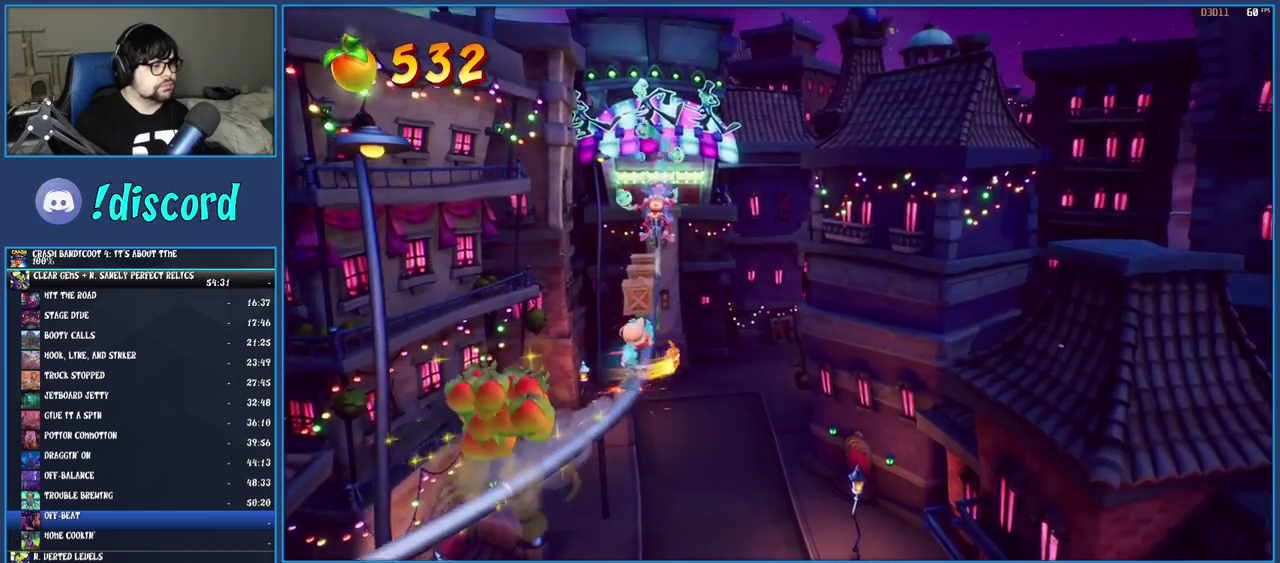
{"buttons": ["SQUARE"], "left_stick": "center", "right_stick": "center", "events": [[233, "SQUARE", "down"], [350, "SQUARE", "up"], [433, "SQUARE", "down"]]}
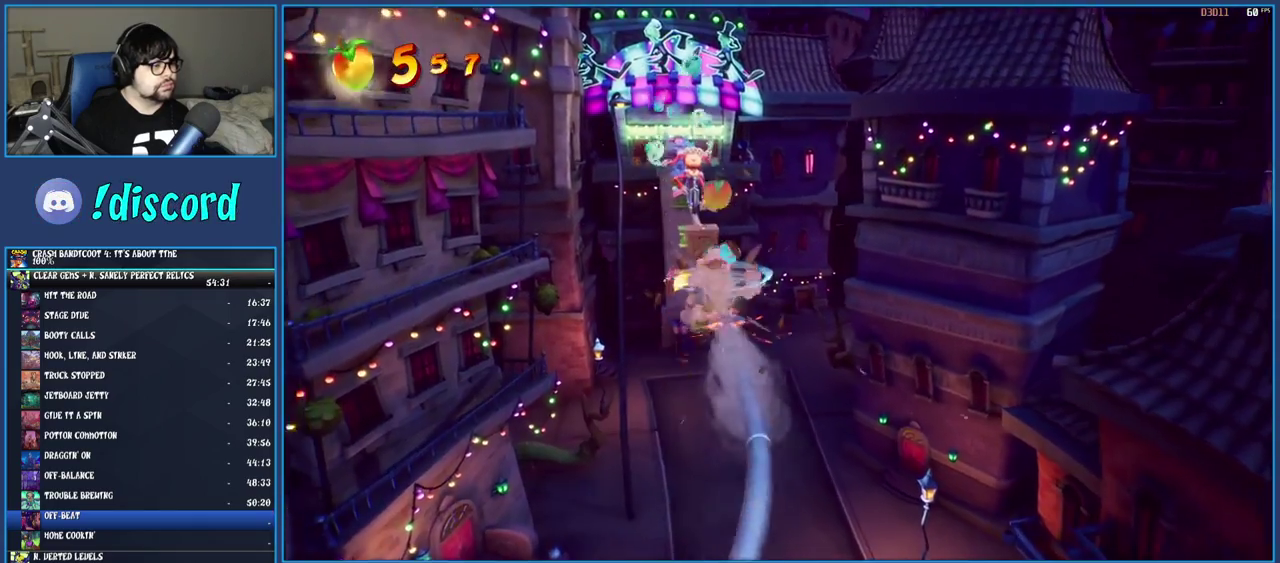
{"buttons": [], "left_stick": "center", "right_stick": "center", "events": [[17, "SQUARE", "up"], [83, "SQUARE", "down"], [183, "SQUARE", "up"], [267, "SQUARE", "down"], [367, "SQUARE", "up"]]}
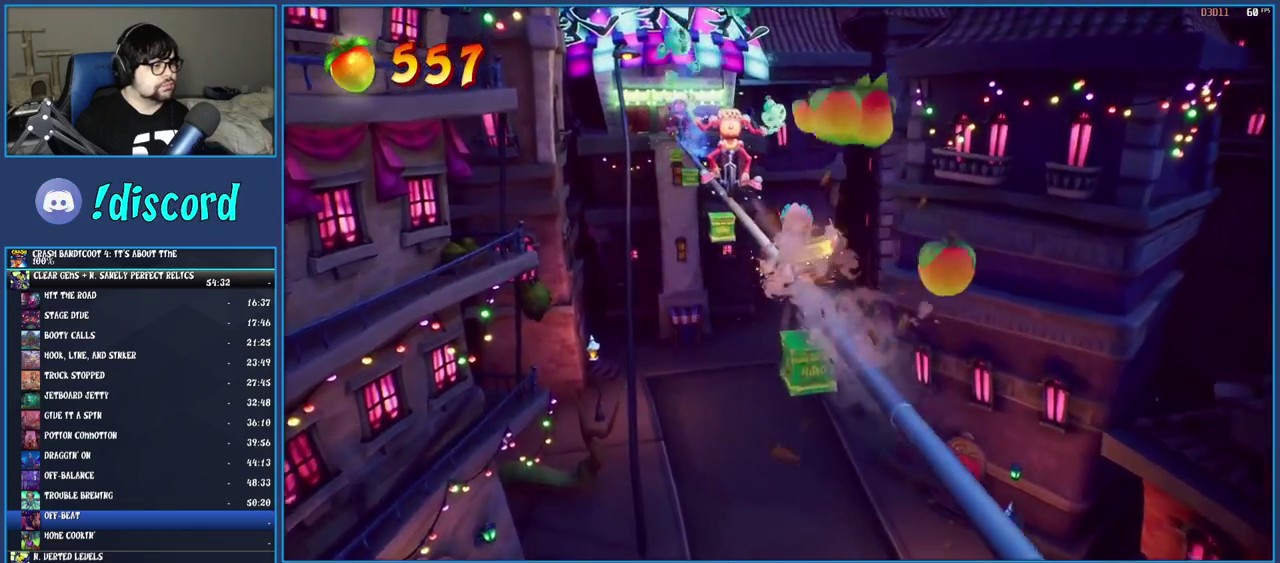
{"buttons": [], "left_stick": "center", "right_stick": "center", "events": []}
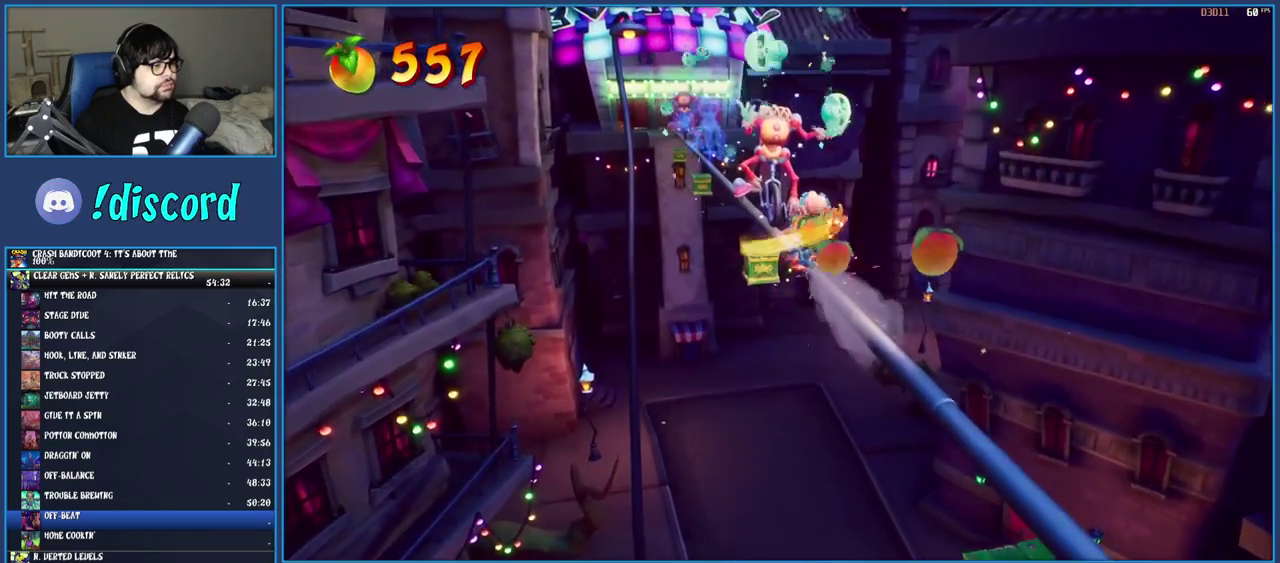
{"buttons": [], "left_stick": "center", "right_stick": "center", "events": [[67, "SQUARE", "down"], [217, "SQUARE", "up"], [367, "TRIANGLE", "down"], [500, "TRIANGLE", "up"]]}
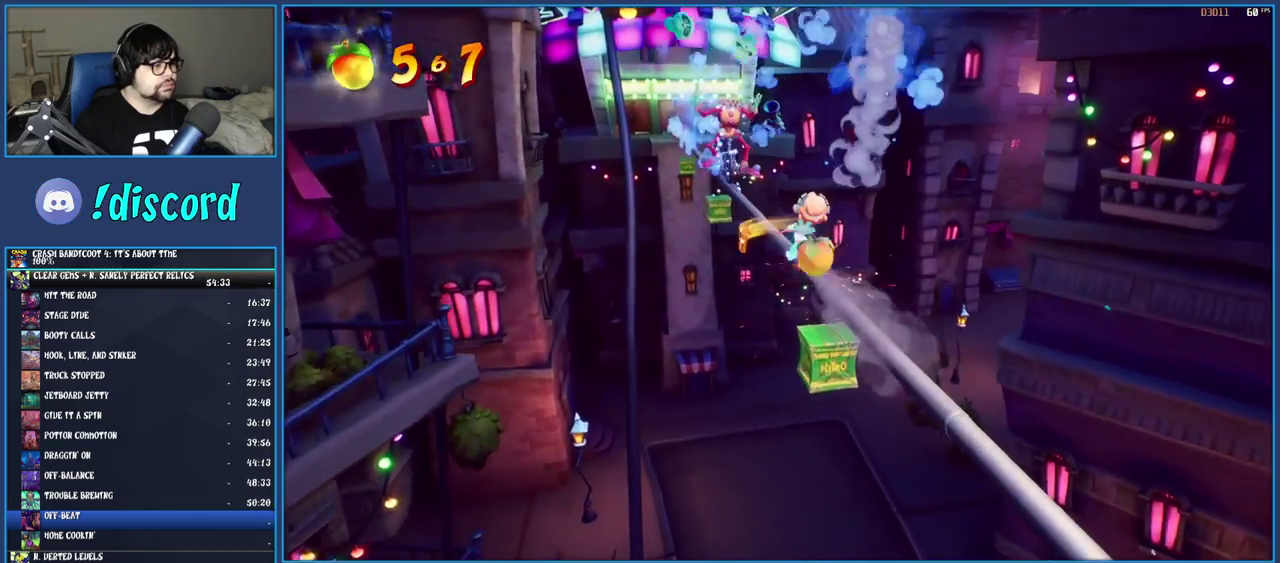
{"buttons": [], "left_stick": "center", "right_stick": "center", "events": []}
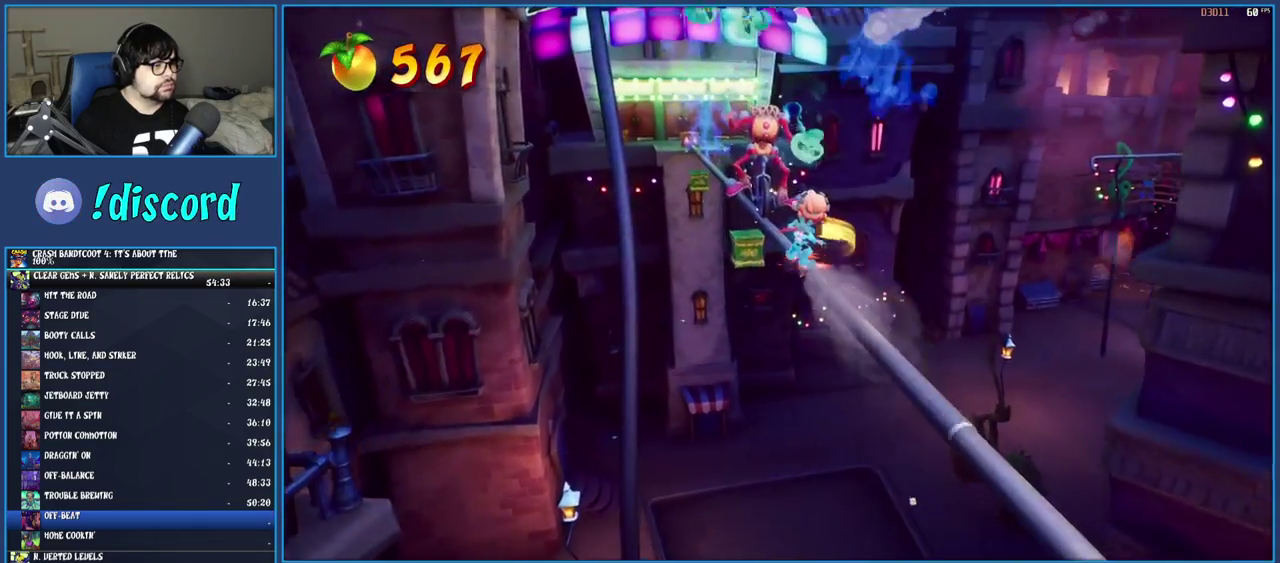
{"buttons": ["TRIANGLE"], "left_stick": "center", "right_stick": "center", "events": [[117, "SQUARE", "down"], [317, "SQUARE", "up"], [500, "TRIANGLE", "down"]]}
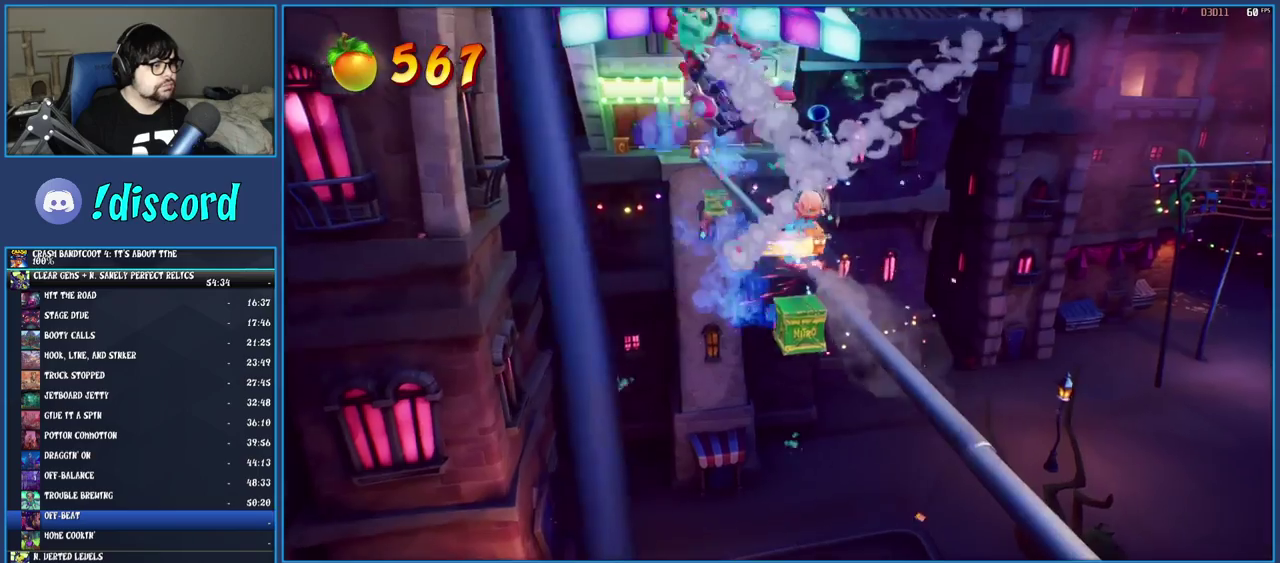
{"buttons": [], "left_stick": "center", "right_stick": "center", "events": [[133, "TRIANGLE", "up"]]}
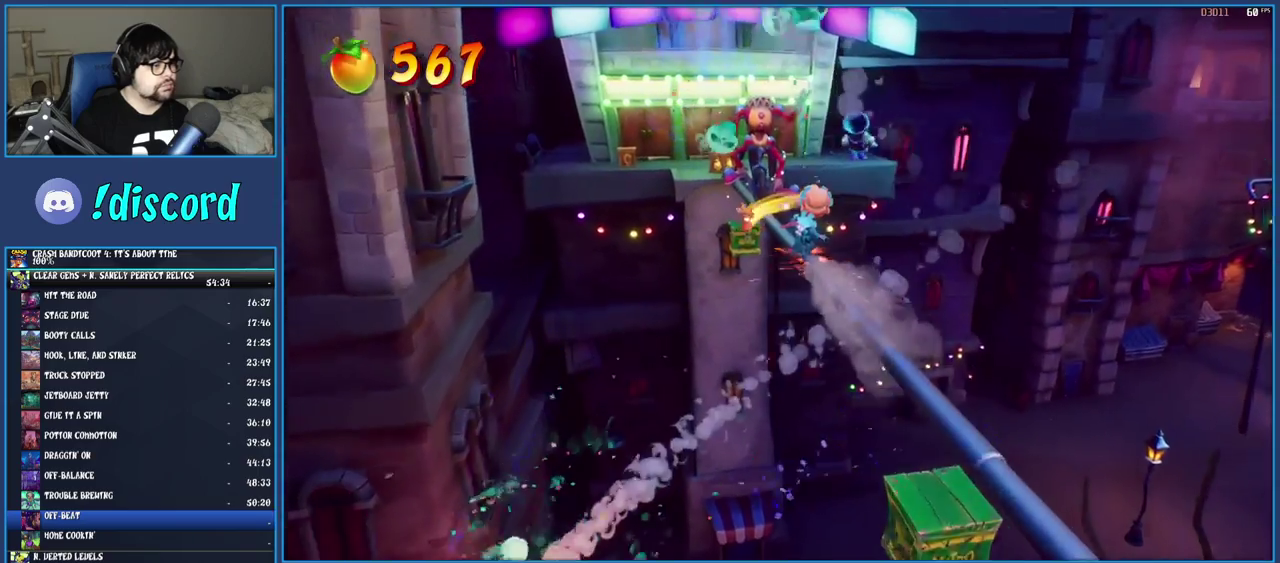
{"buttons": [], "left_stick": "center", "right_stick": "center", "events": [[217, "SQUARE", "down"], [383, "SQUARE", "up"]]}
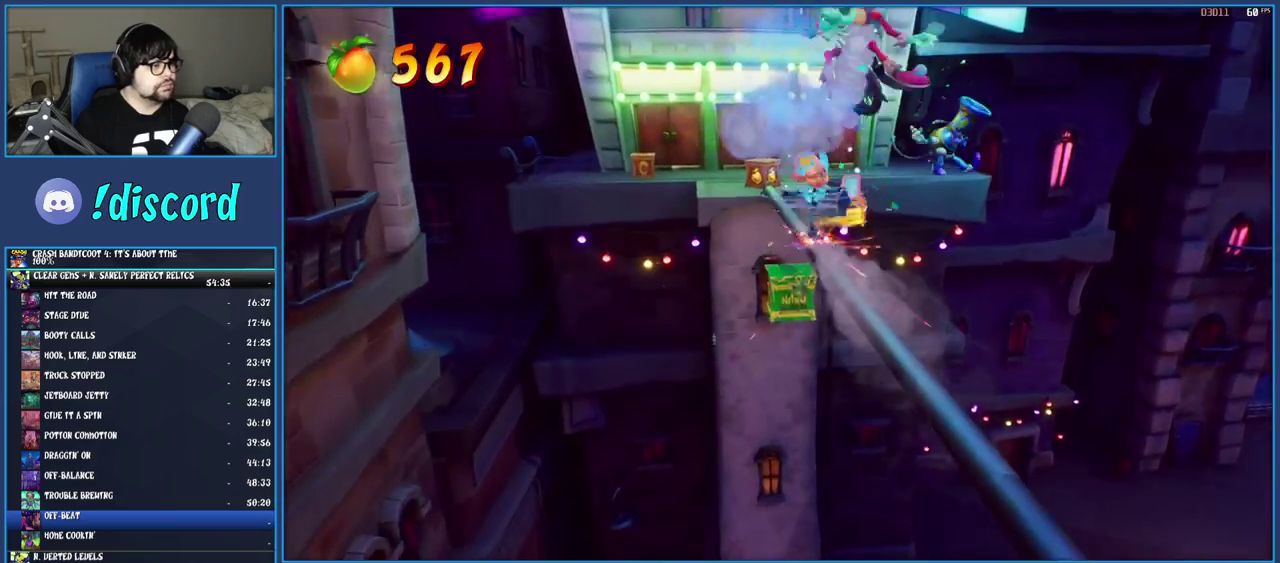
{"buttons": [], "left_stick": "up", "right_stick": "center", "events": [[83, "left_stick", "up"]]}
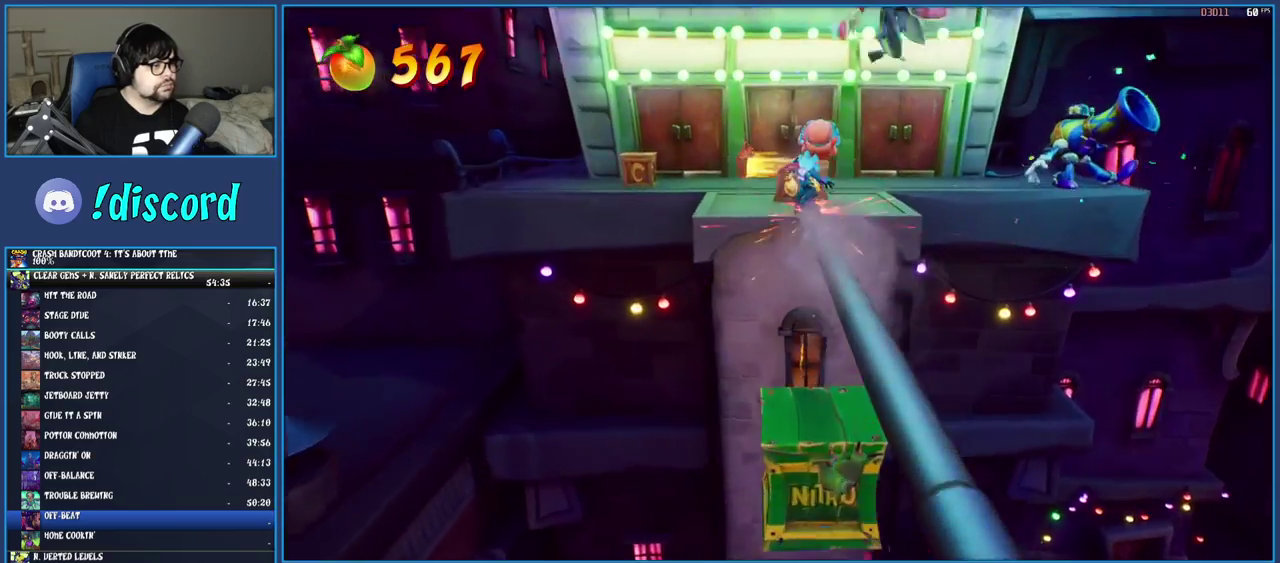
{"buttons": [], "left_stick": "left", "right_stick": "center", "events": [[83, "SQUARE", "down"], [283, "SQUARE", "up"], [317, "left_stick", "up-left"], [417, "left_stick", "left"]]}
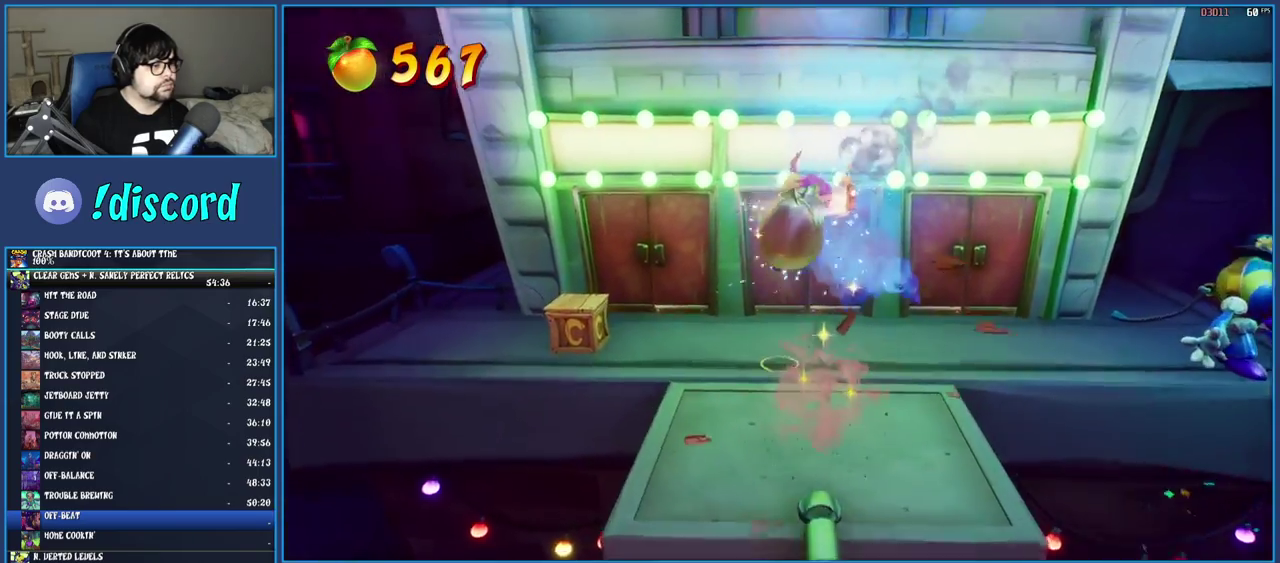
{"buttons": [], "left_stick": "down-right", "right_stick": "center", "events": [[317, "SQUARE", "down"], [467, "left_stick", "down-right"], [483, "SQUARE", "up"]]}
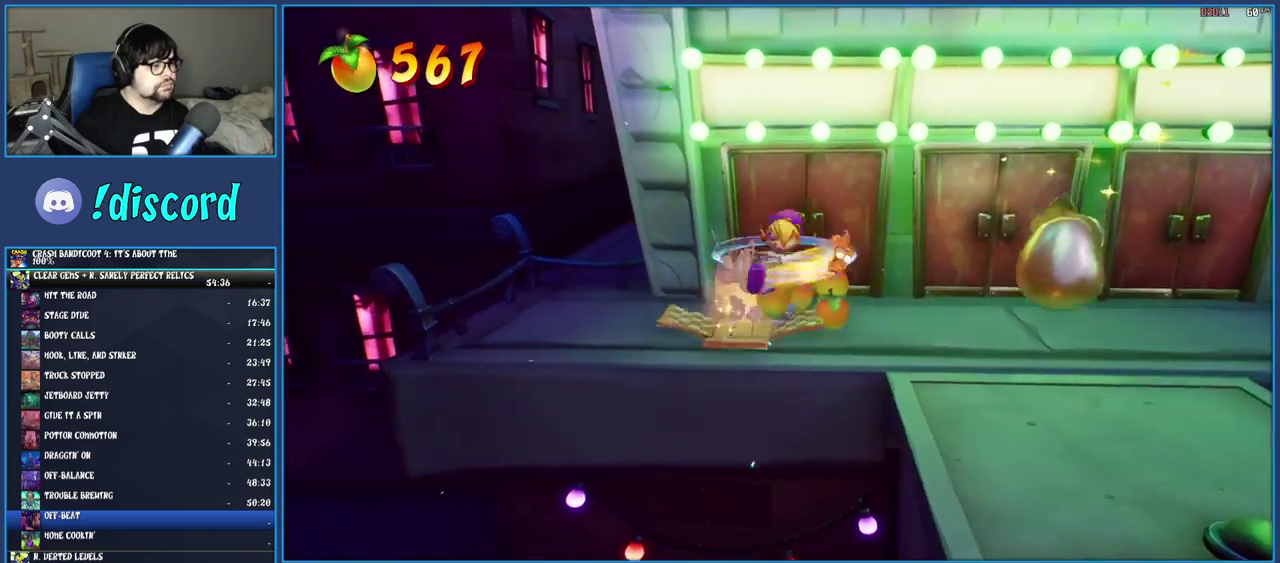
{"buttons": [], "left_stick": "right", "right_stick": "center", "events": [[67, "left_stick", "right"], [100, "R1", "down"], [217, "R1", "up"], [283, "SQUARE", "down"], [417, "SQUARE", "up"]]}
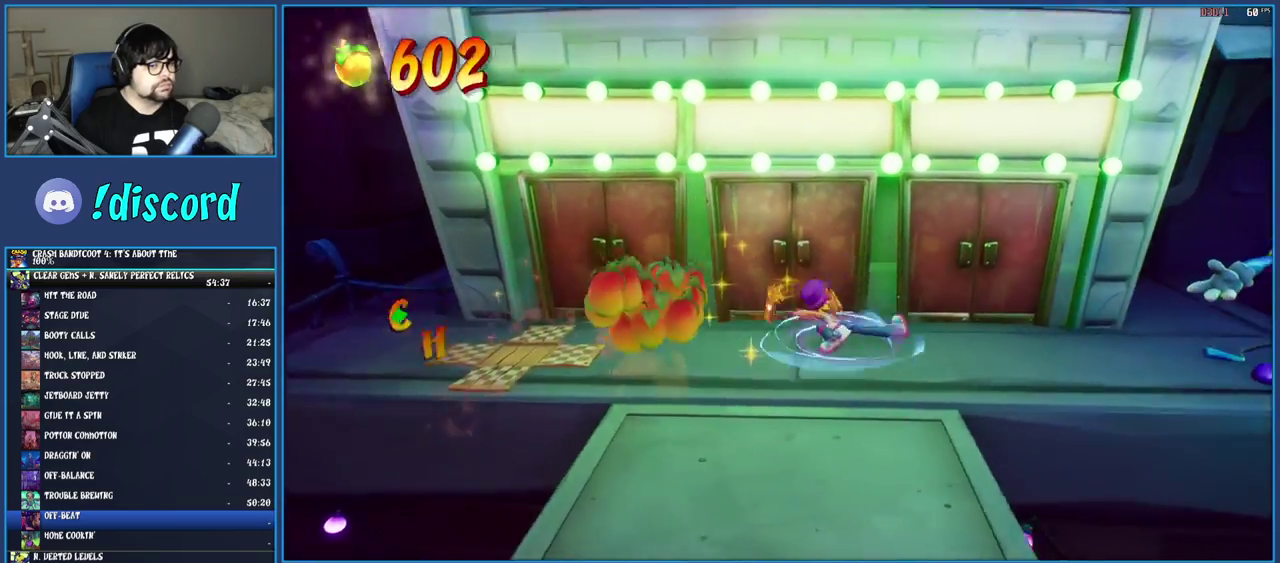
{"buttons": [], "left_stick": "right", "right_stick": "center", "events": [[33, "R1", "down"], [150, "R1", "up"], [233, "SQUARE", "down"], [400, "SQUARE", "up"]]}
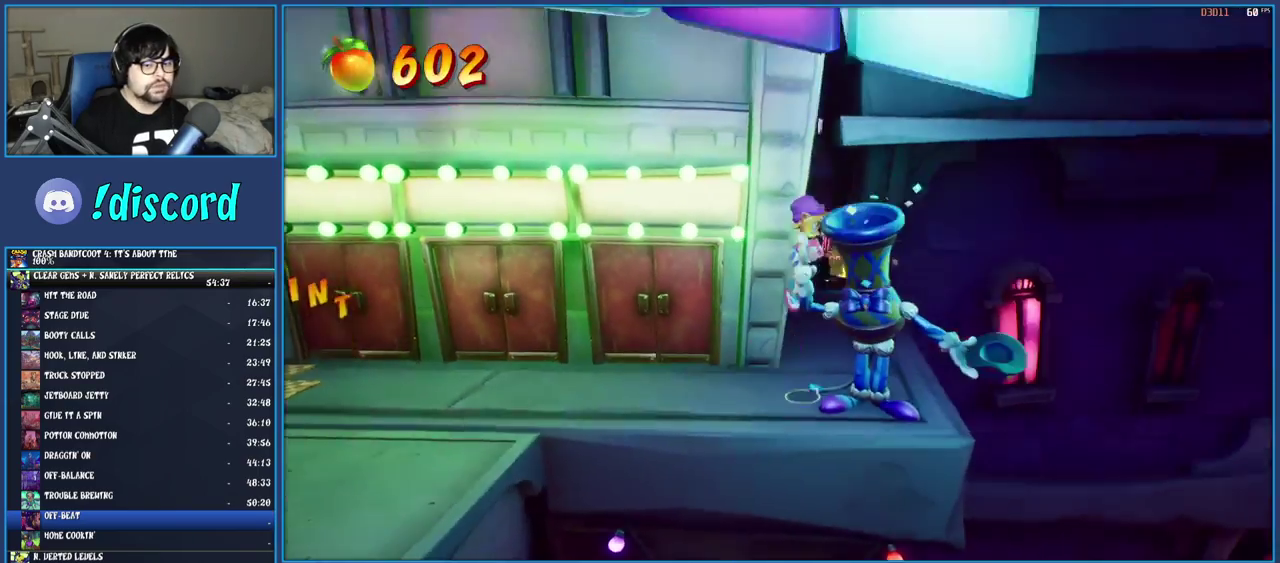
{"buttons": [], "left_stick": "center", "right_stick": "center", "events": [[200, "left_stick", "center"]]}
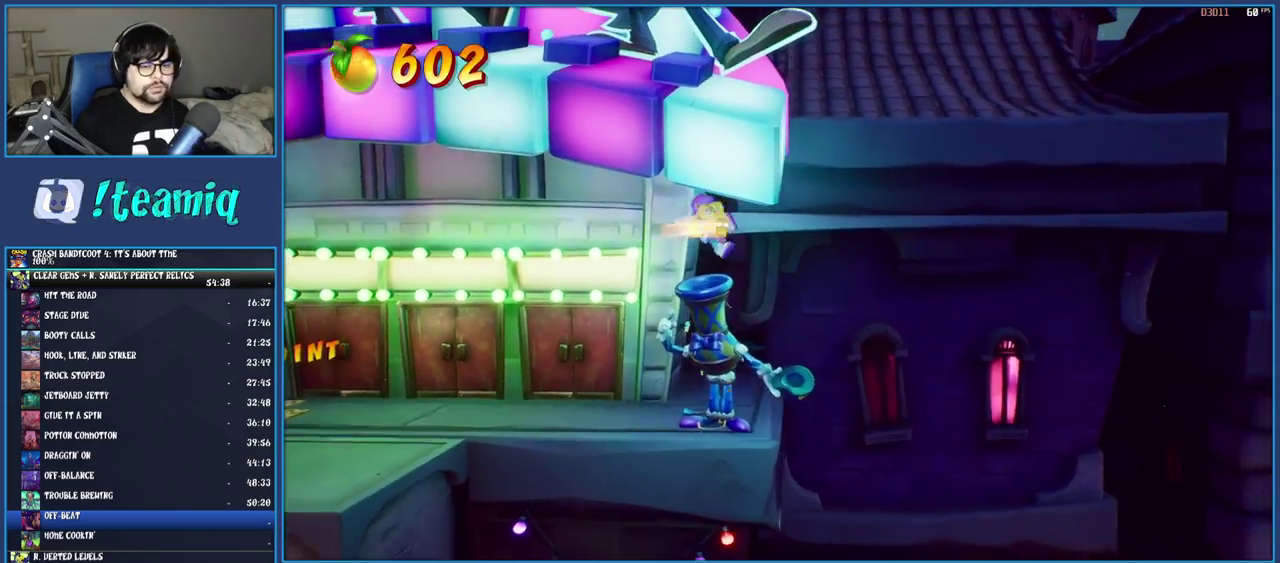
{"buttons": [], "left_stick": "right", "right_stick": "center", "events": [[400, "left_stick", "right"]]}
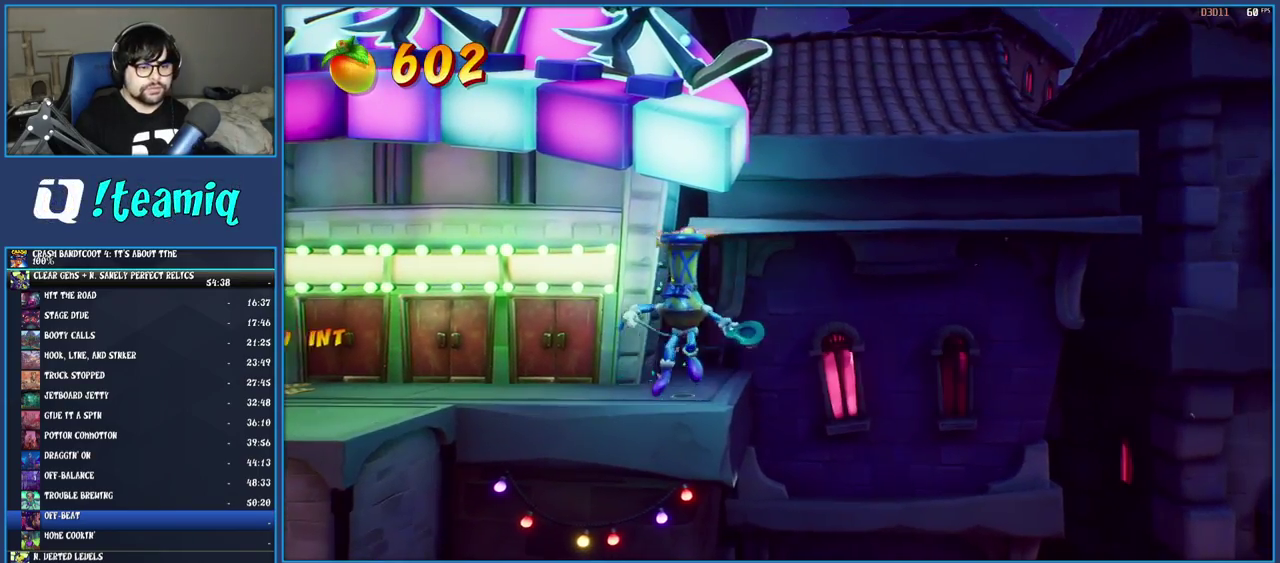
{"buttons": [], "left_stick": "center", "right_stick": "center", "events": [[317, "left_stick", "center"]]}